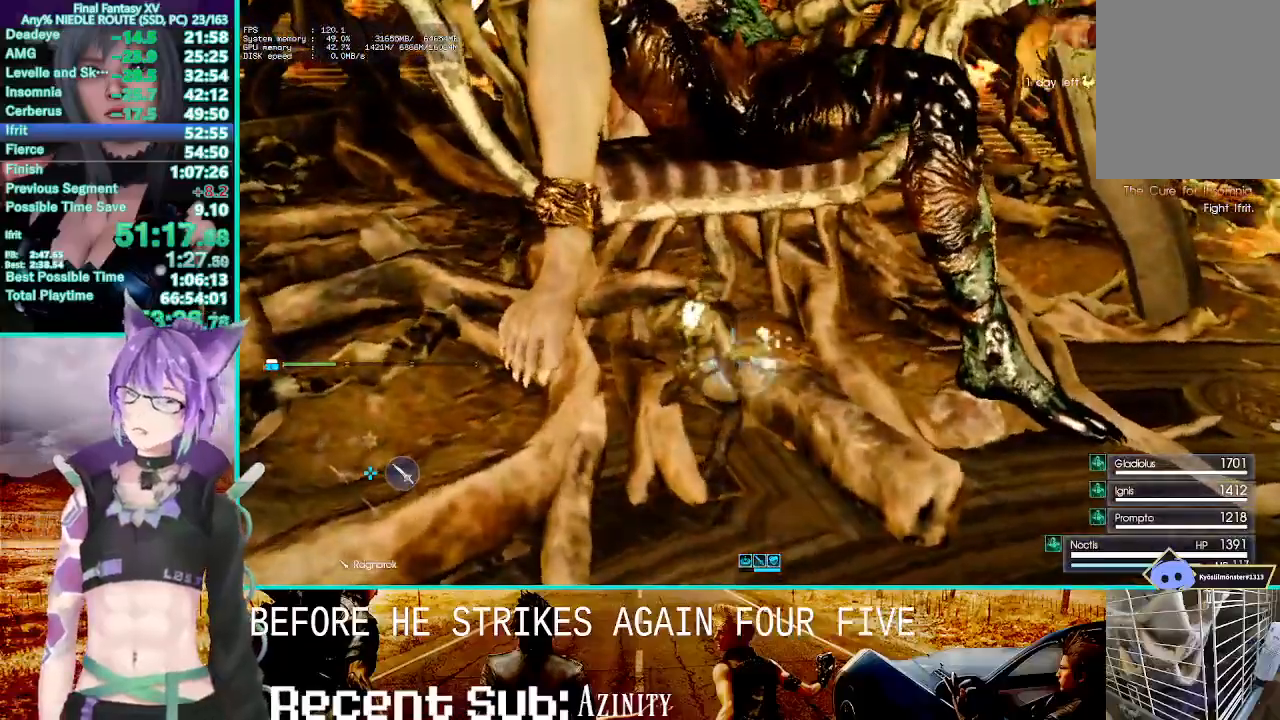
Gameplay with a controller (PlayStation layout); each line is a JSON object with the inputs held at the frame after it (dt_ms = milliseconds from this image to that frame). "events" lists button and stick changes between this image and that frame as [ms after this image, input, new state], when the widget could be followed in between.
{"dt_ms": 500, "buttons": ["TRIANGLE", "R1"], "left_stick": "center", "right_stick": "center"}
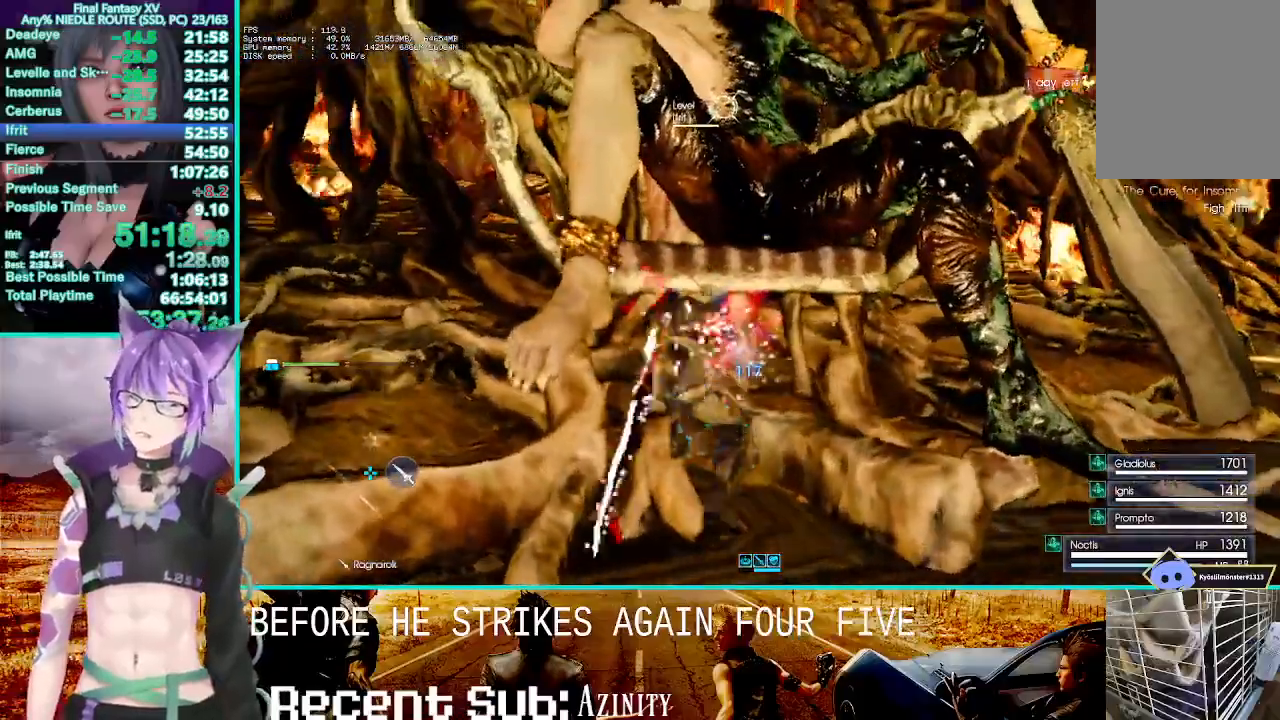
{"dt_ms": 1000, "buttons": ["TRIANGLE", "R1"], "left_stick": "center", "right_stick": "center"}
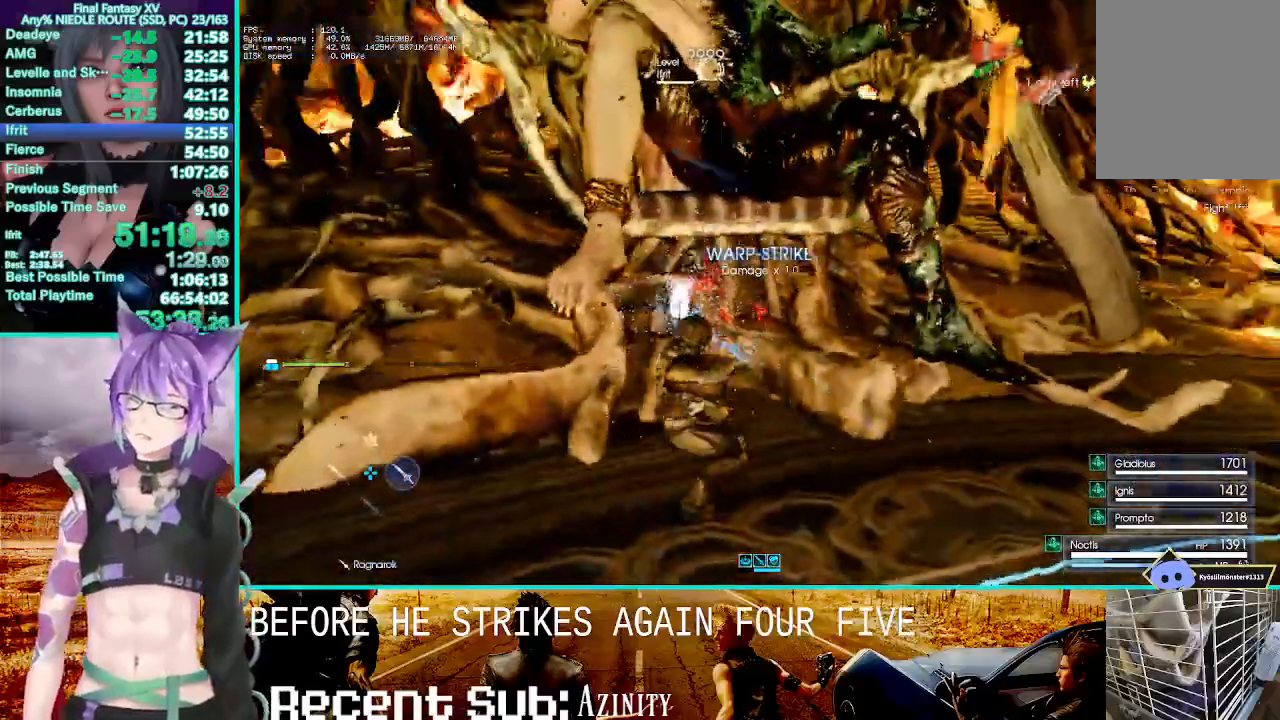
{"dt_ms": 500, "buttons": ["TRIANGLE", "R1", "R2"], "left_stick": "center", "right_stick": "center"}
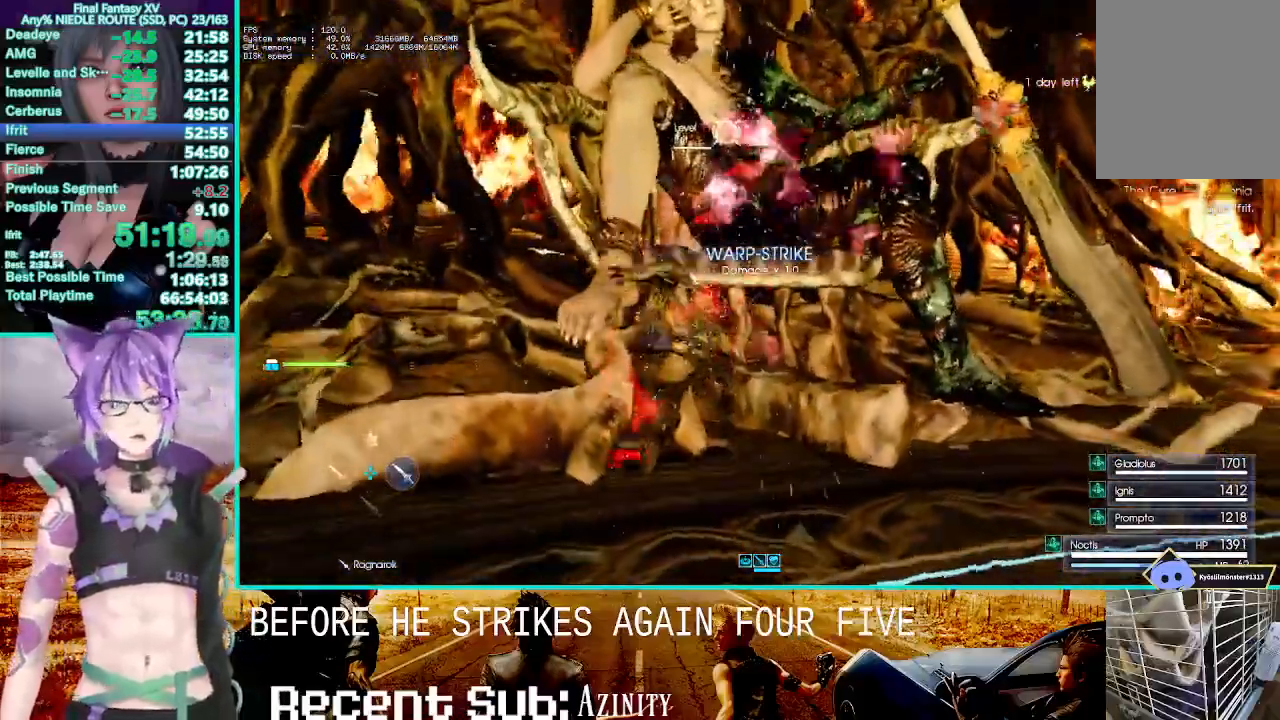
{"dt_ms": 1000, "buttons": ["TRIANGLE", "R1"], "left_stick": "center", "right_stick": "center"}
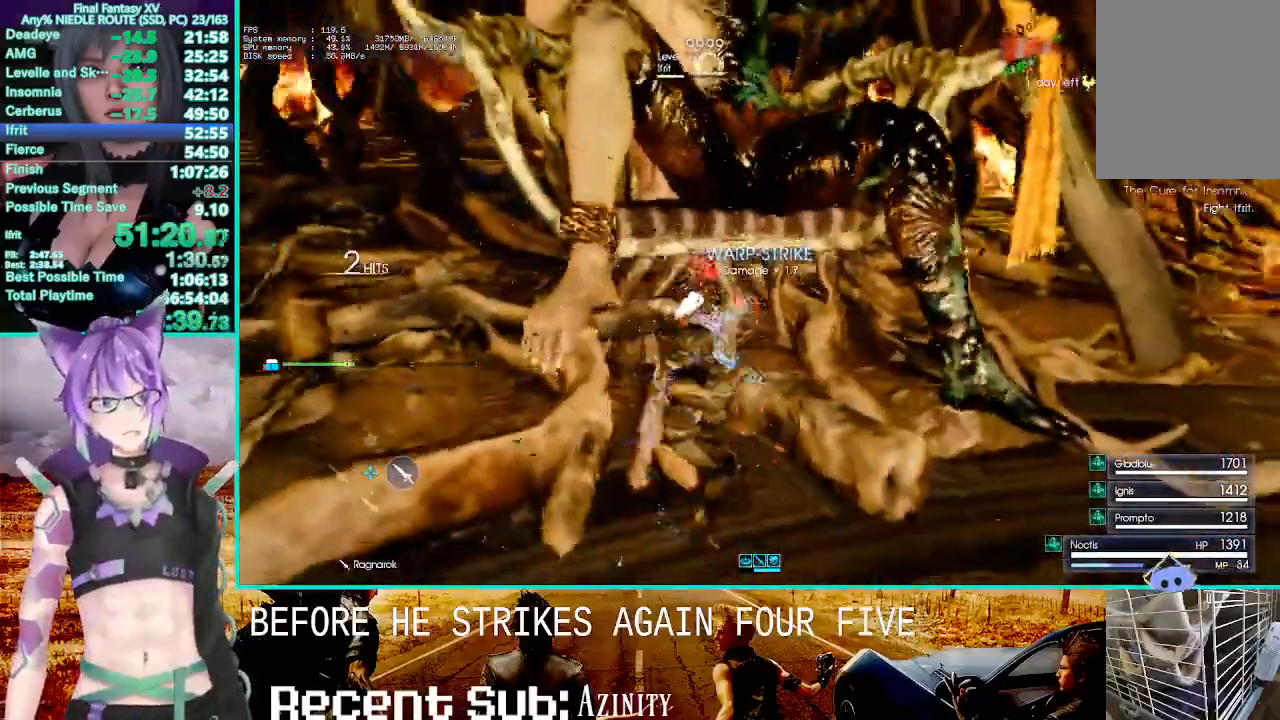
{"dt_ms": 500, "buttons": ["TRIANGLE", "R1"], "left_stick": "center", "right_stick": "center", "events": [[67, "R2", "down"], [233, "R2", "up"]]}
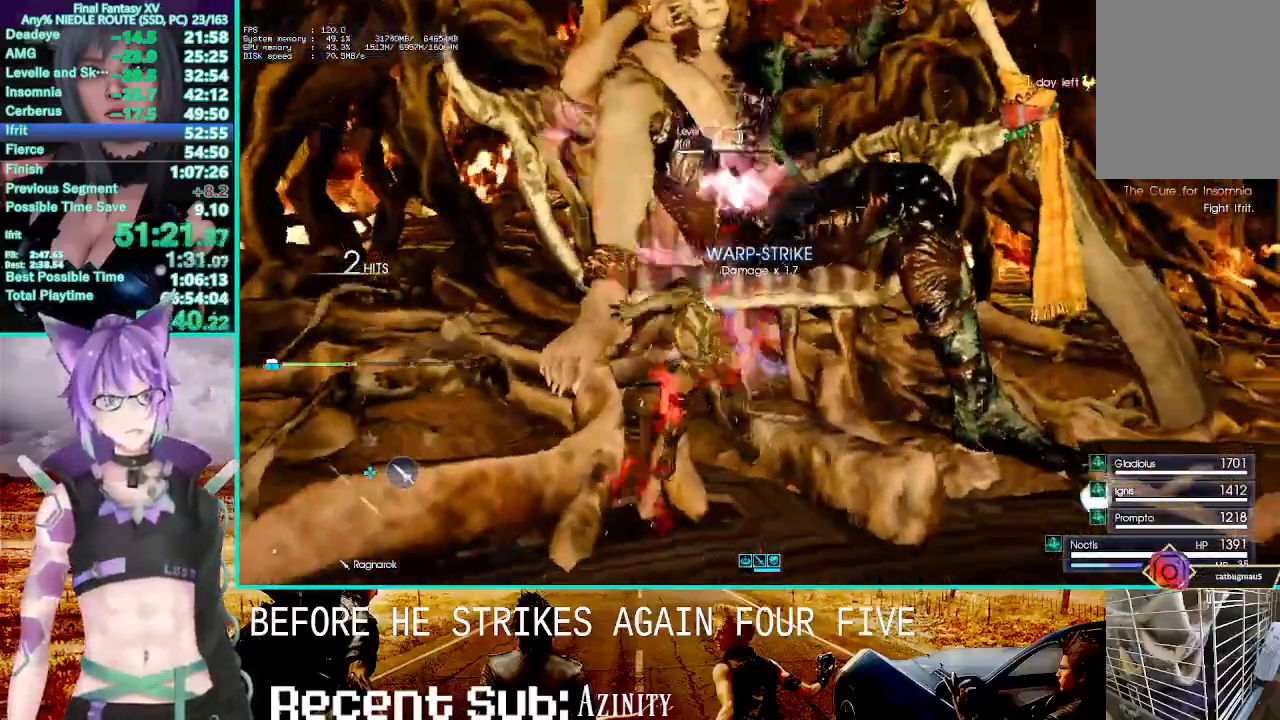
{"dt_ms": 500, "buttons": ["TRIANGLE", "R1"], "left_stick": "center", "right_stick": "center", "events": []}
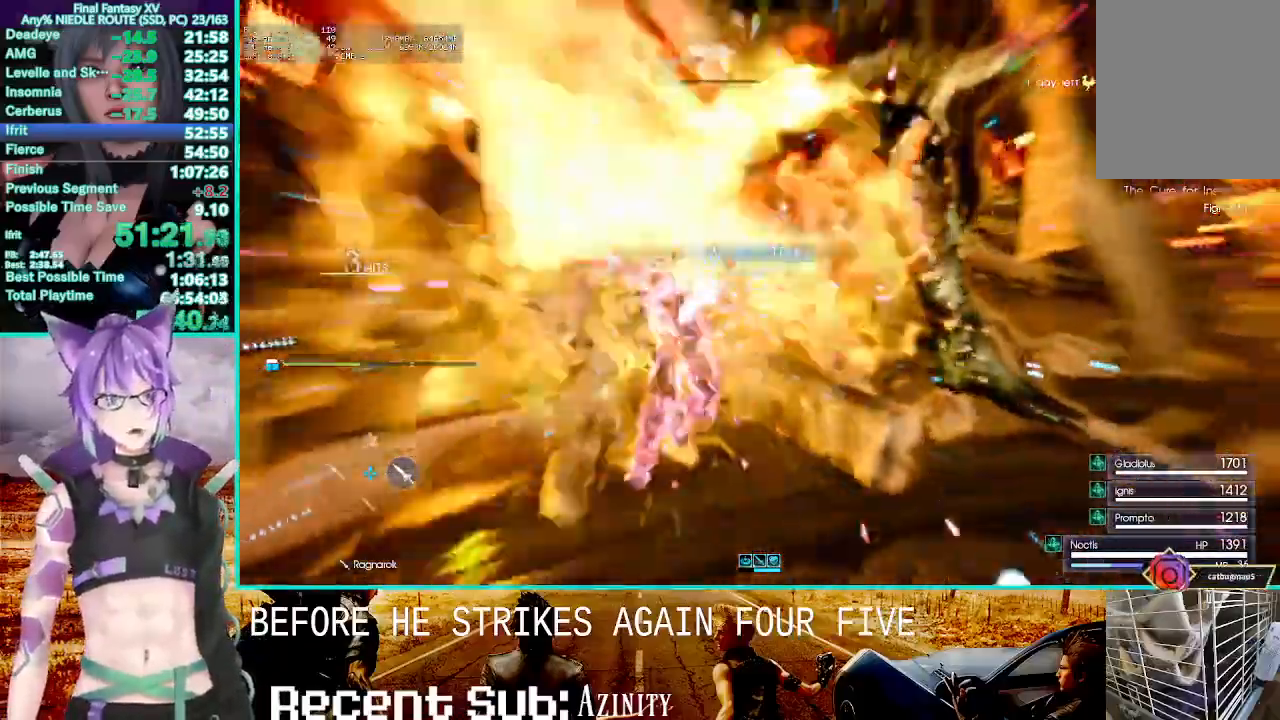
{"dt_ms": 500, "buttons": ["TRIANGLE", "R1"], "left_stick": "center", "right_stick": "center", "events": []}
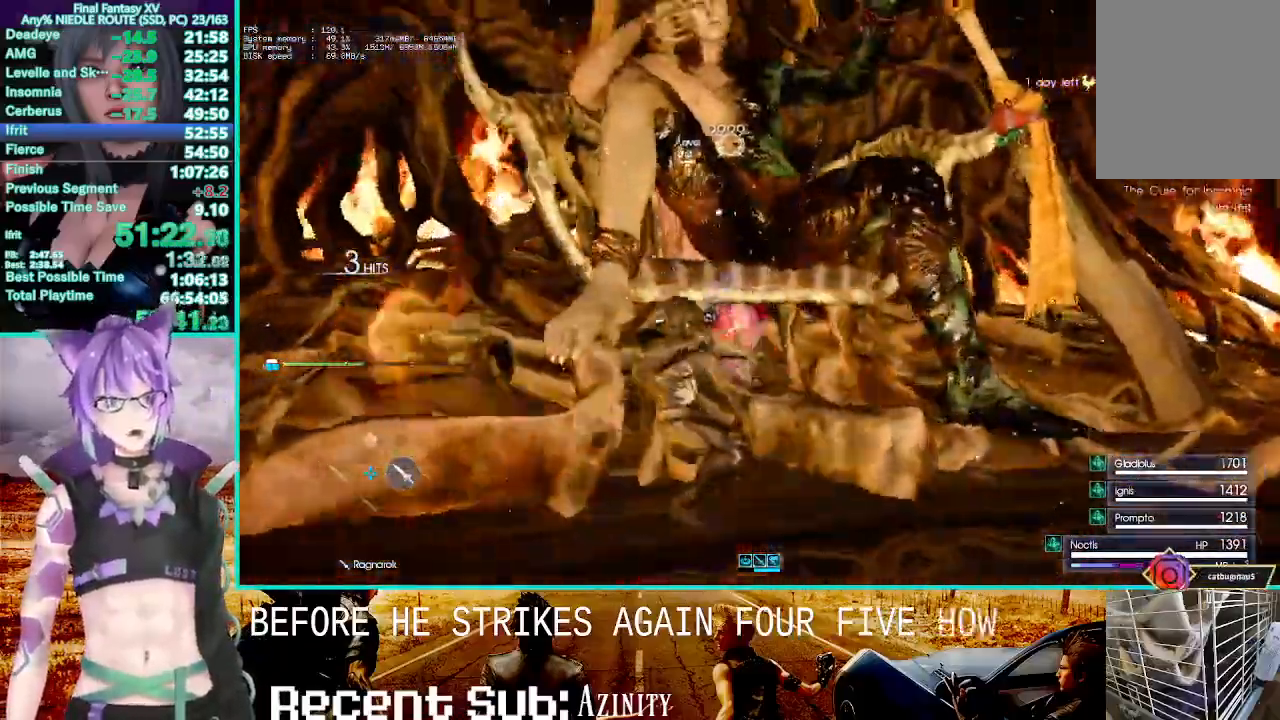
{"dt_ms": 500, "buttons": ["TRIANGLE", "R1", "R2"], "left_stick": "center", "right_stick": "center", "events": [[383, "R2", "down"]]}